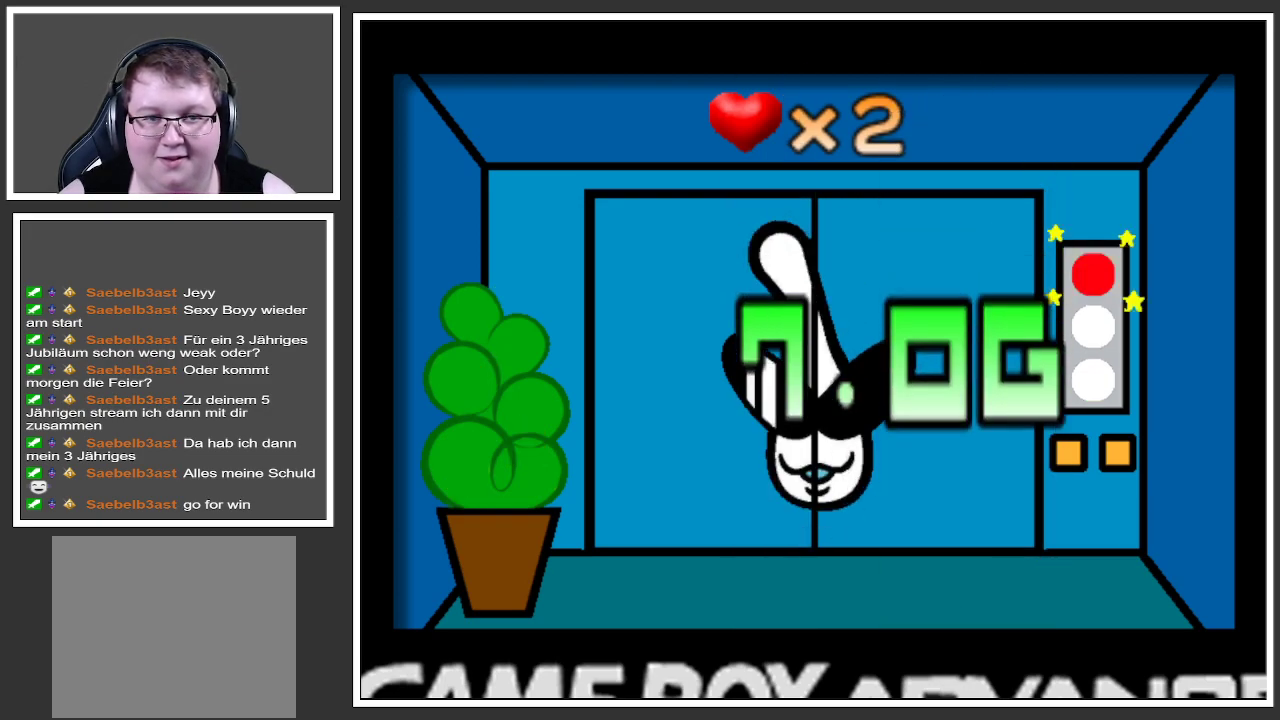
Gameplay with a controller (Xbox layout); each line is a JSON object with the inputs held at the frame after it. "events" lists button and stick changes between this image and that frame as [ms after this image, input, new state], when the widget could be followed in between. Not read: L3 R3.
{"buttons": [], "left_stick": "center", "right_stick": "center", "events": []}
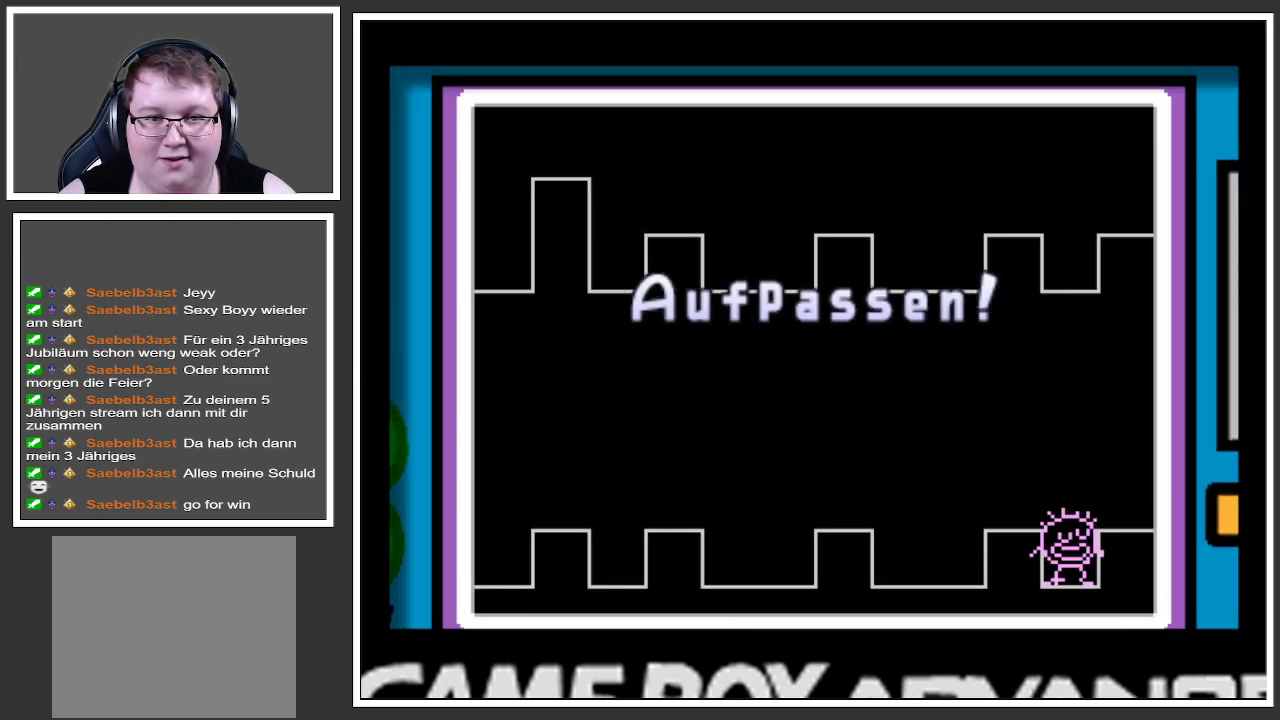
{"buttons": [], "left_stick": "center", "right_stick": "center", "events": []}
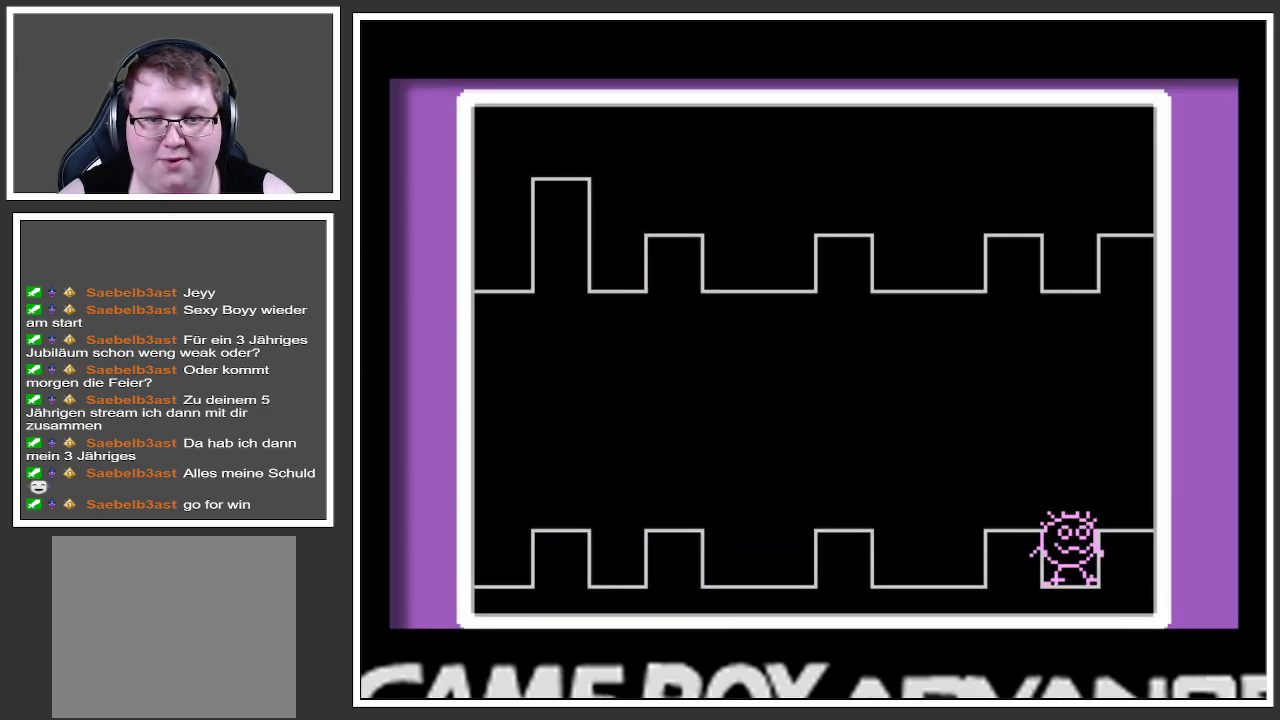
{"buttons": [], "left_stick": "center", "right_stick": "center", "events": []}
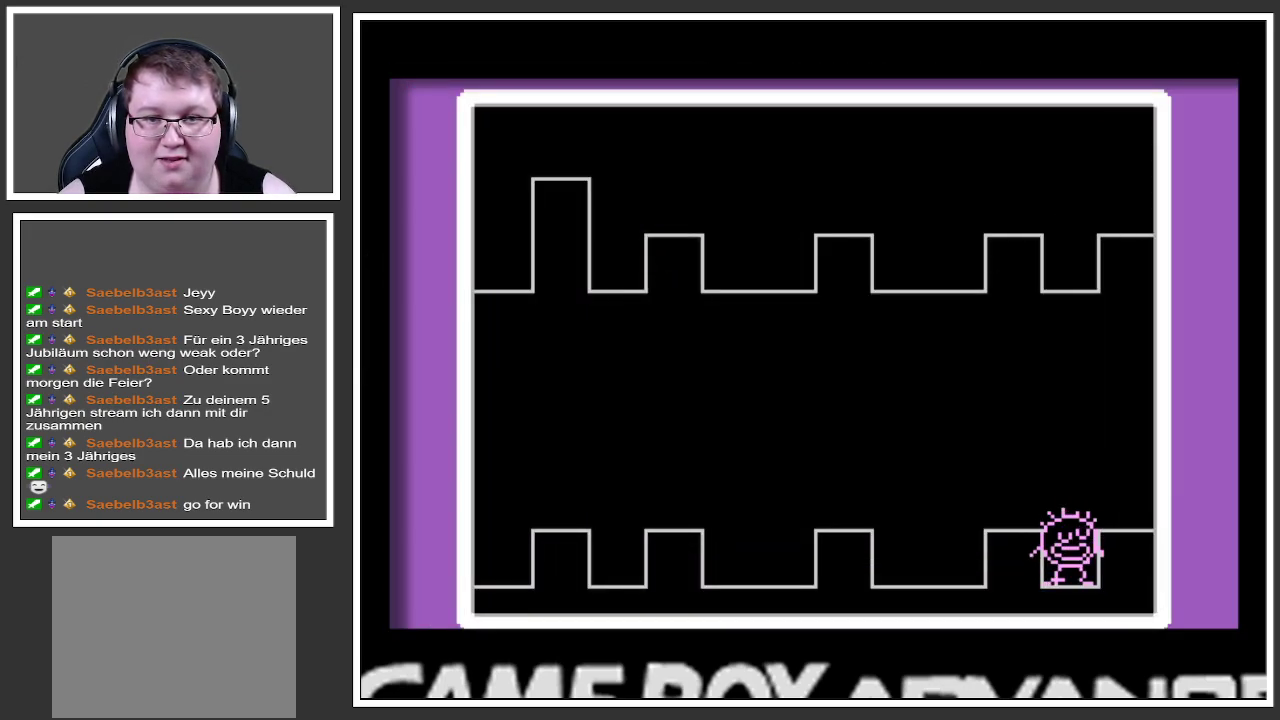
{"buttons": ["A"], "left_stick": "left", "right_stick": "center", "events": [[384, "A", "down"], [417, "left_stick", "left"]]}
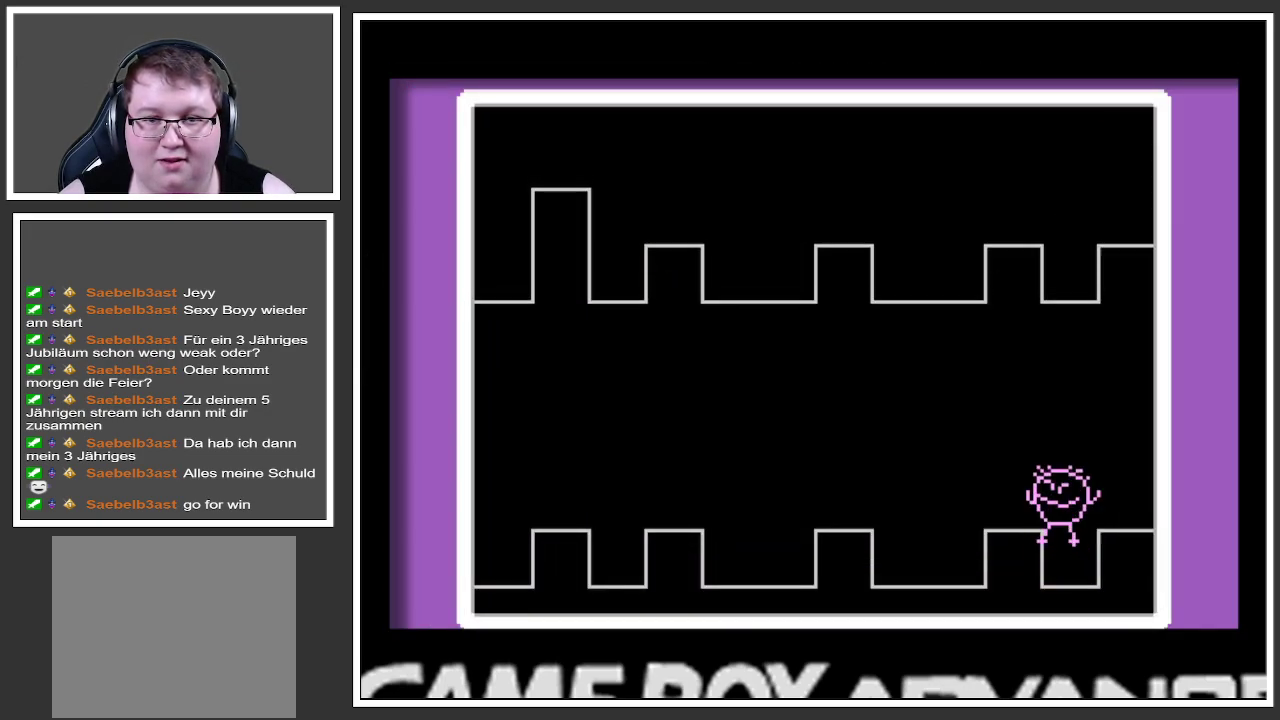
{"buttons": [], "left_stick": "left", "right_stick": "center", "events": [[16, "A", "up"]]}
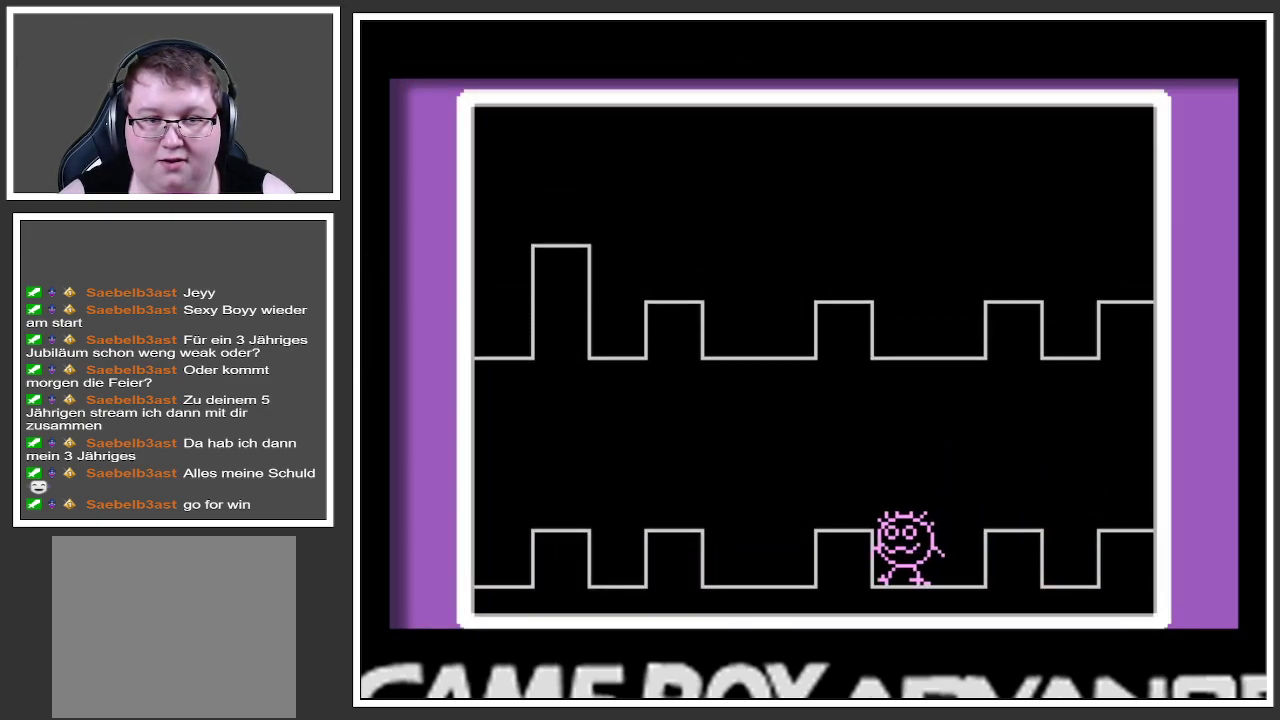
{"buttons": [], "left_stick": "center", "right_stick": "center", "events": [[34, "A", "down"], [217, "A", "up"], [284, "left_stick", "center"]]}
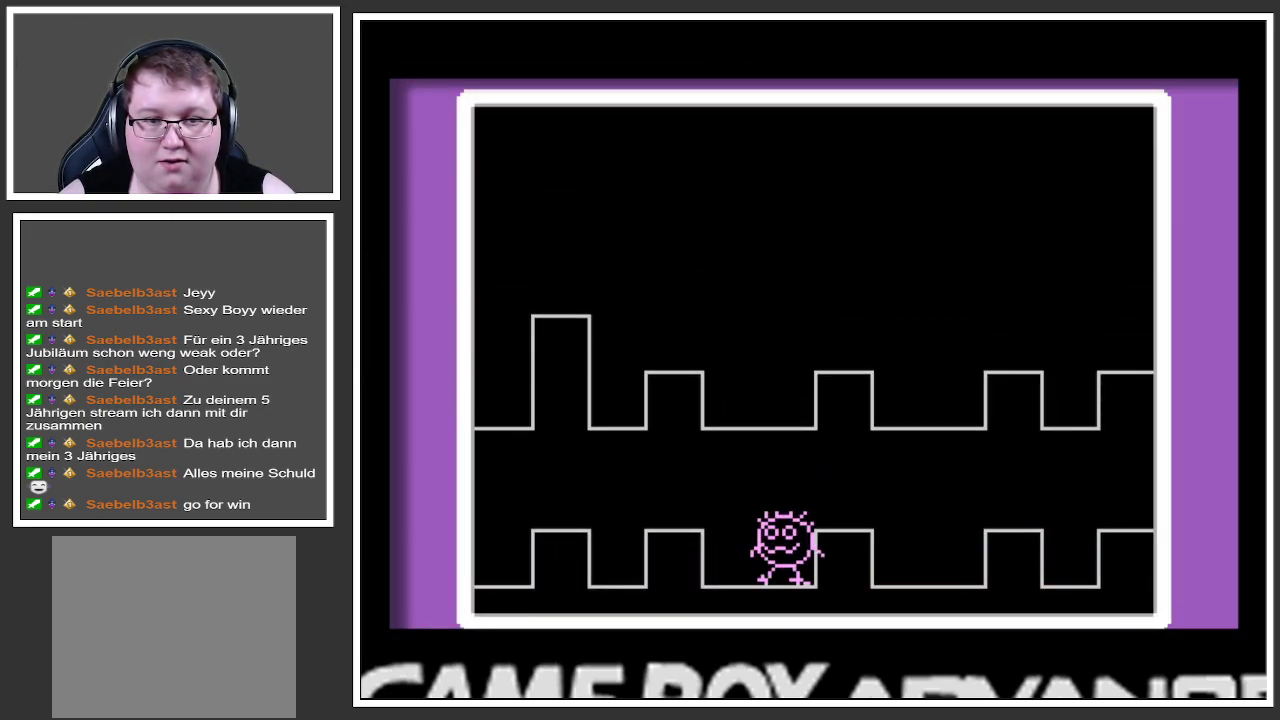
{"buttons": [], "left_stick": "left", "right_stick": "center", "events": [[317, "left_stick", "left"]]}
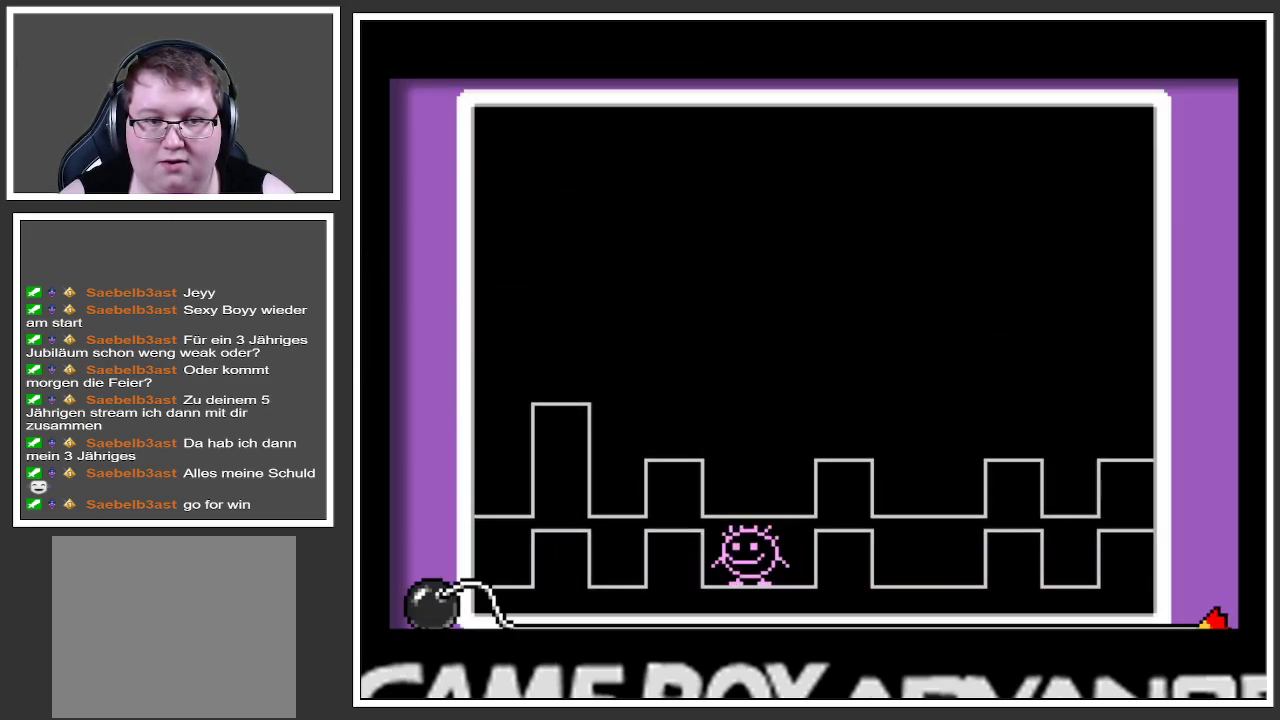
{"buttons": [], "left_stick": "center", "right_stick": "center", "events": [[17, "A", "down"], [184, "A", "up"], [467, "left_stick", "center"]]}
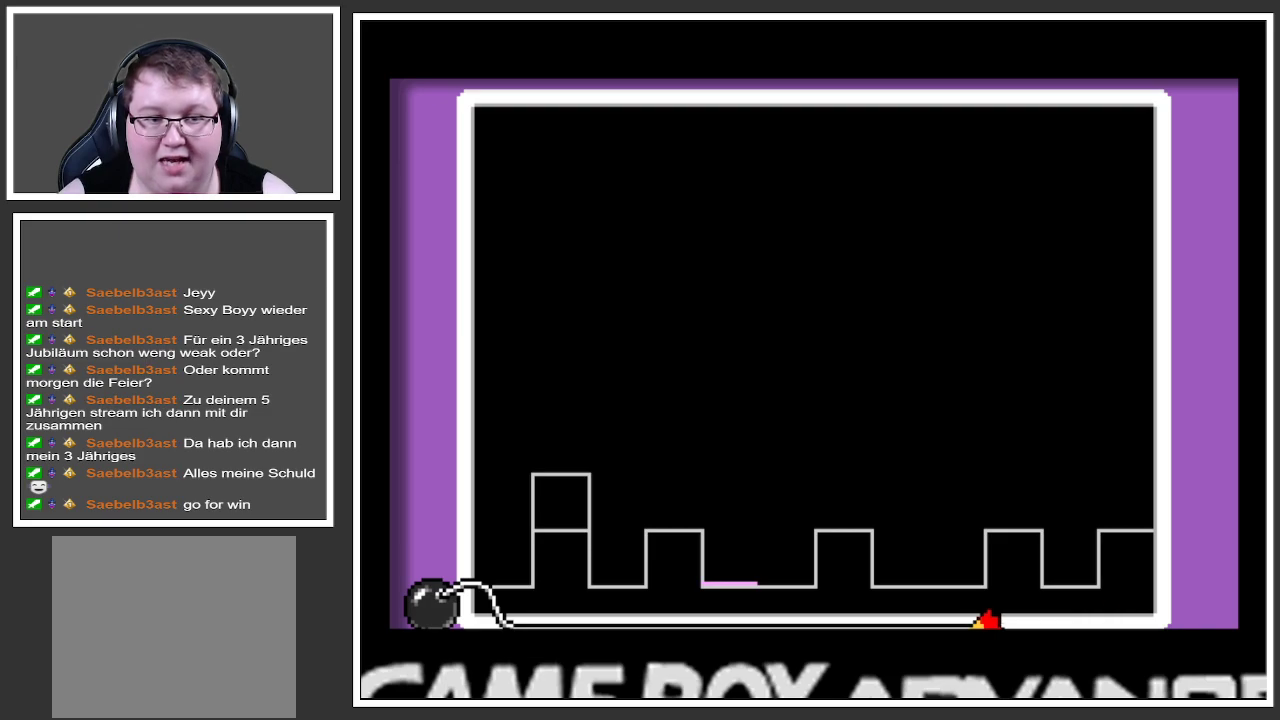
{"buttons": [], "left_stick": "center", "right_stick": "center", "events": []}
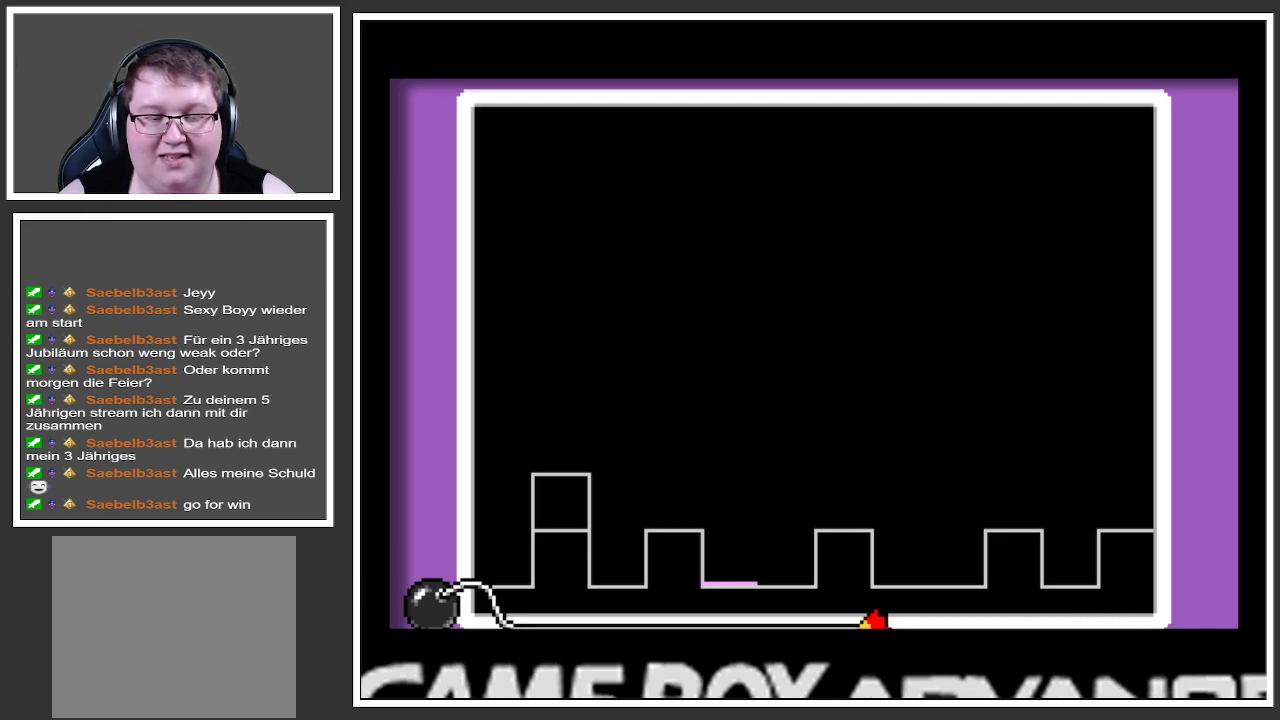
{"buttons": [], "left_stick": "center", "right_stick": "center", "events": [[67, "left_stick", "left"], [484, "left_stick", "center"]]}
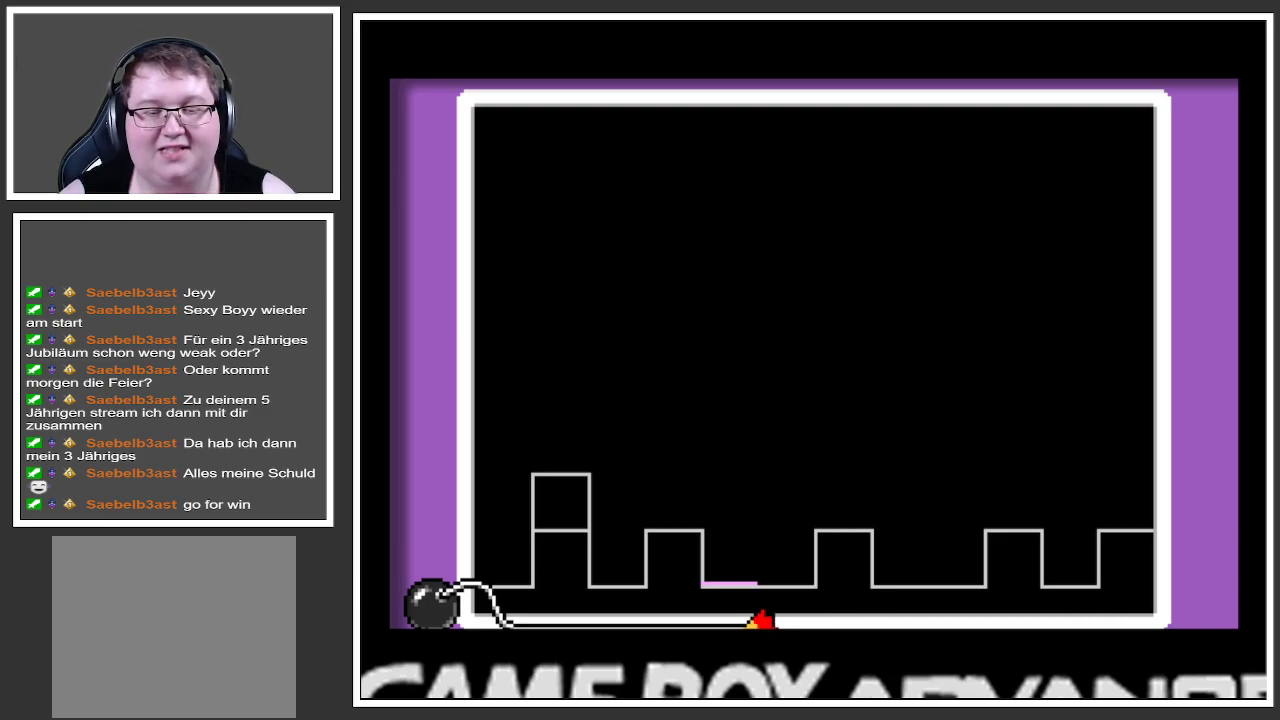
{"buttons": [], "left_stick": "center", "right_stick": "center", "events": [[233, "START", "down"], [400, "START", "up"]]}
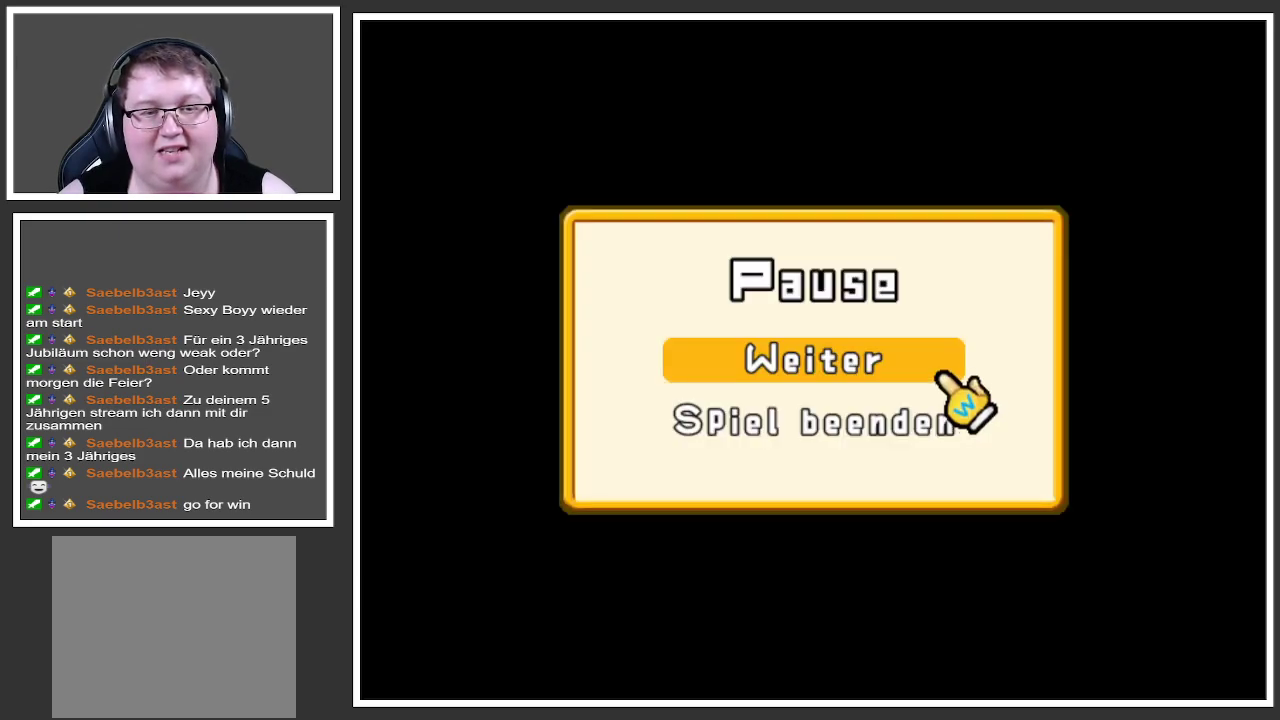
{"buttons": [], "left_stick": "center", "right_stick": "center", "events": []}
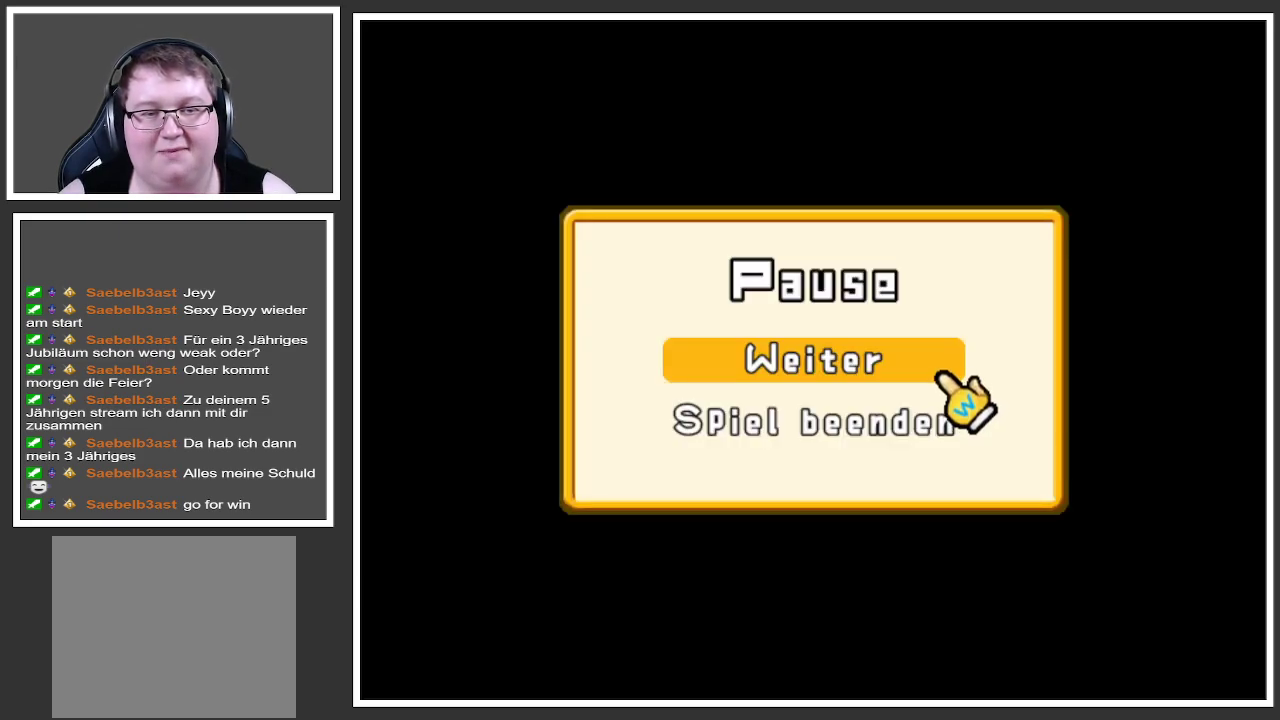
{"buttons": [], "left_stick": "center", "right_stick": "center", "events": [[83, "A", "down"], [234, "A", "up"]]}
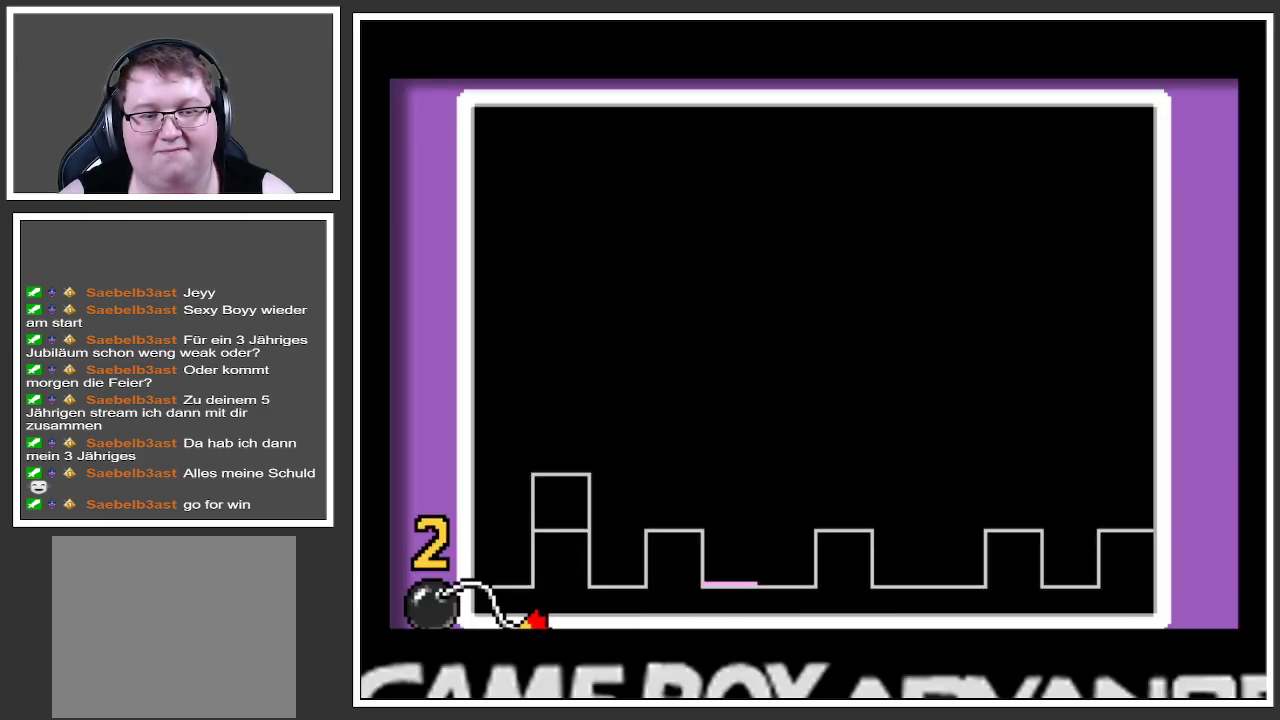
{"buttons": [], "left_stick": "center", "right_stick": "center", "events": []}
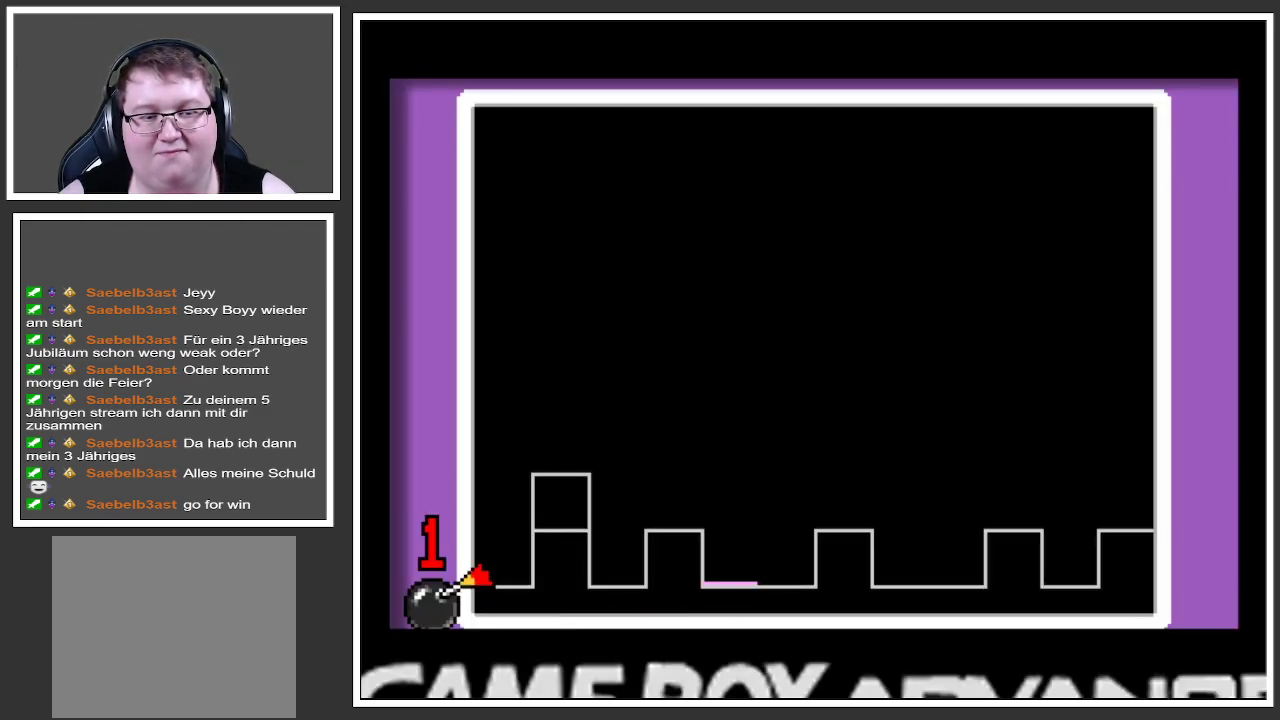
{"buttons": [], "left_stick": "center", "right_stick": "center", "events": []}
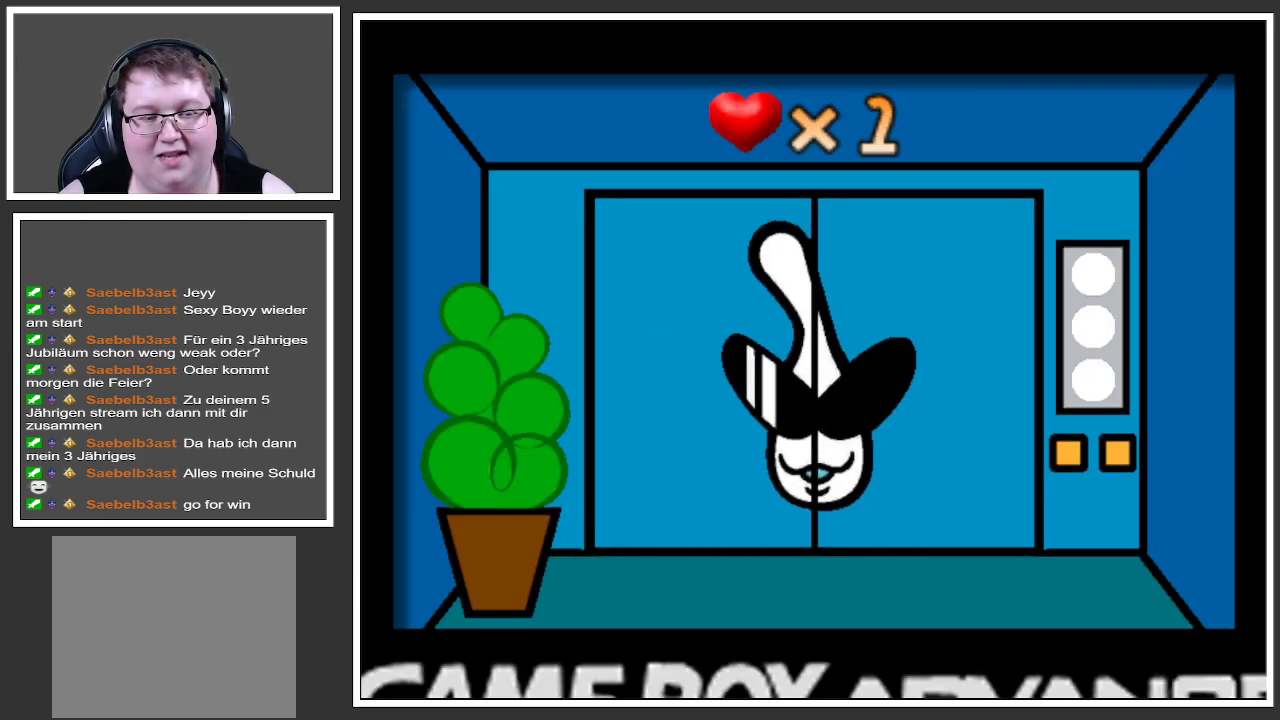
{"buttons": [], "left_stick": "center", "right_stick": "center", "events": []}
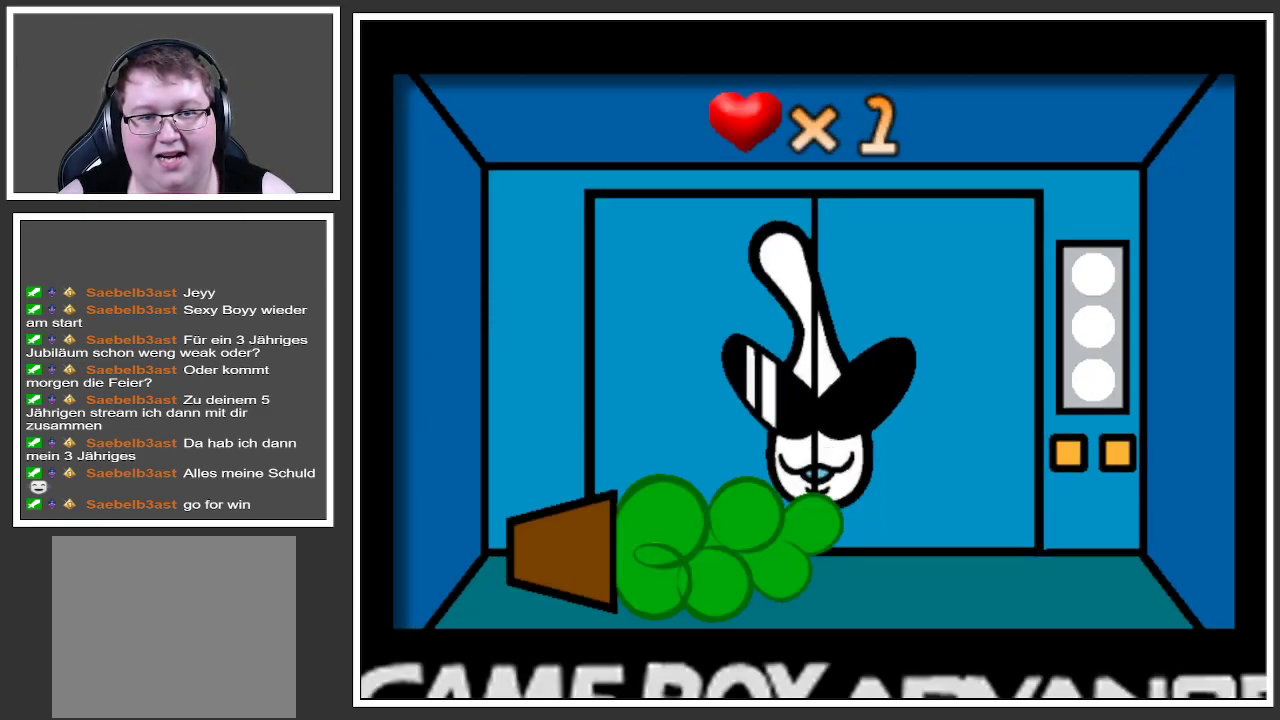
{"buttons": [], "left_stick": "down", "right_stick": "center", "events": [[117, "START", "down"], [250, "START", "up"], [484, "left_stick", "down"]]}
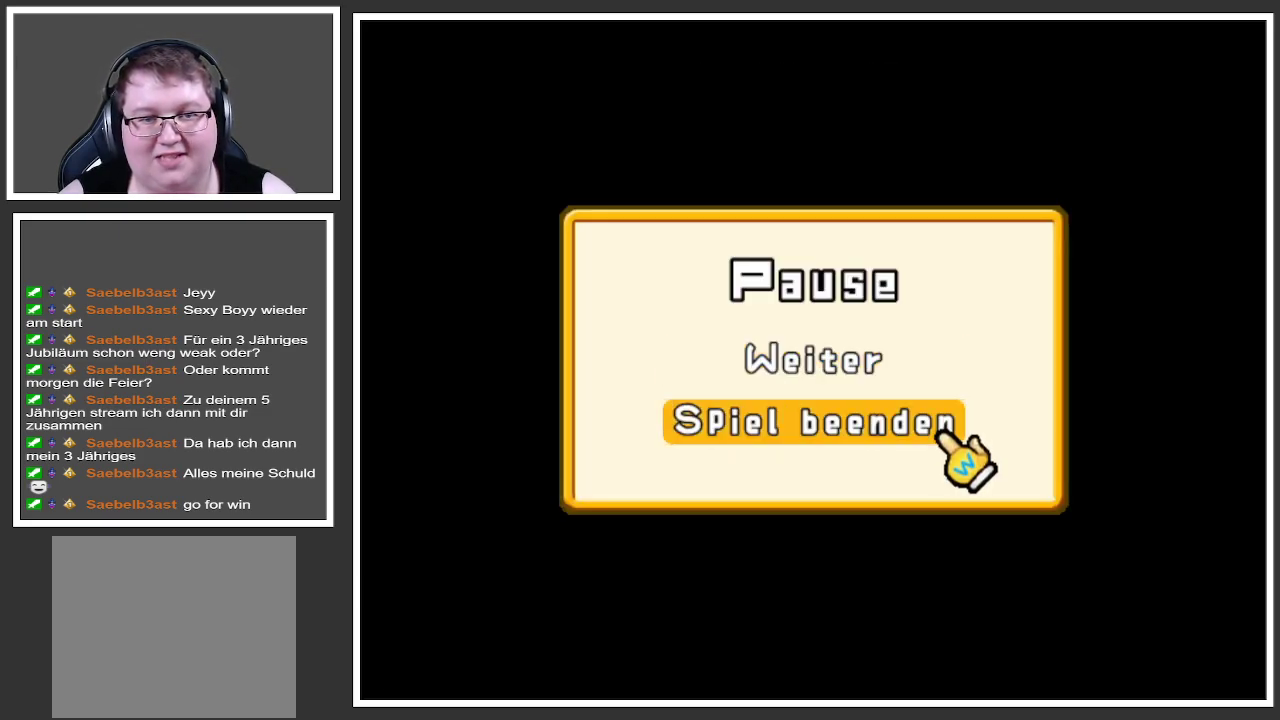
{"buttons": [], "left_stick": "center", "right_stick": "center", "events": [[134, "left_stick", "center"], [368, "A", "down"], [468, "A", "up"]]}
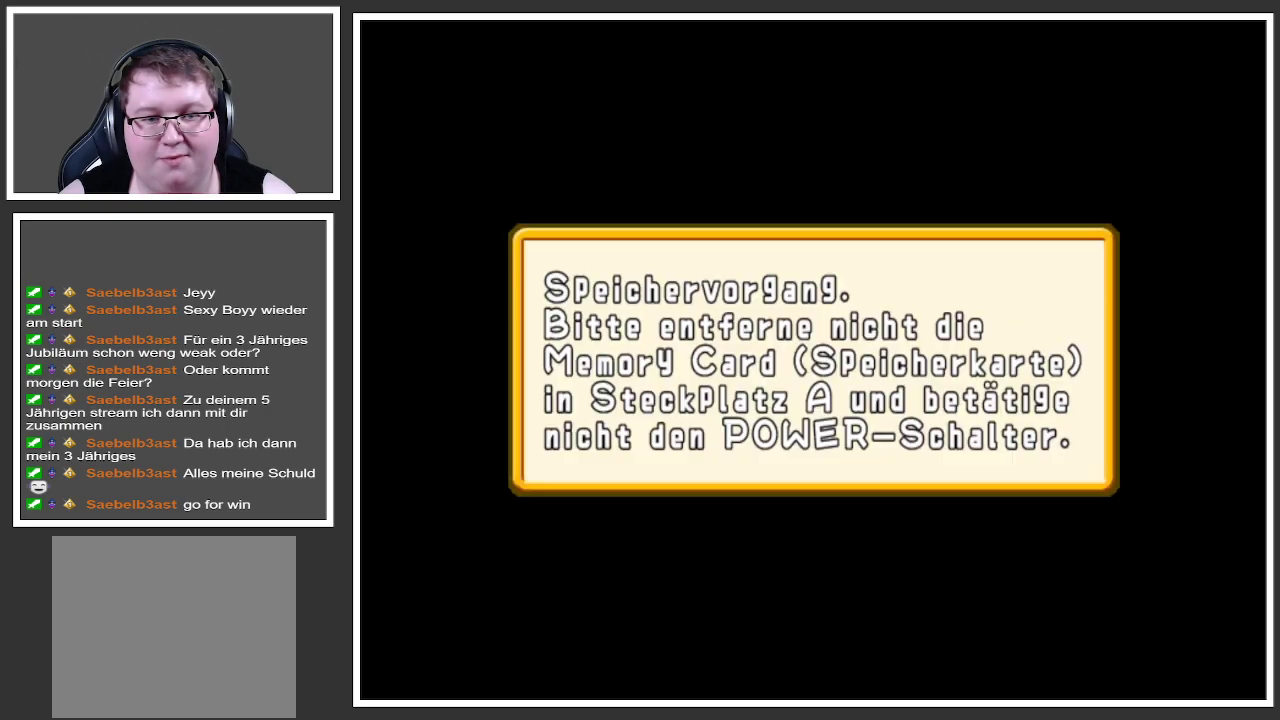
{"buttons": [], "left_stick": "center", "right_stick": "center", "events": []}
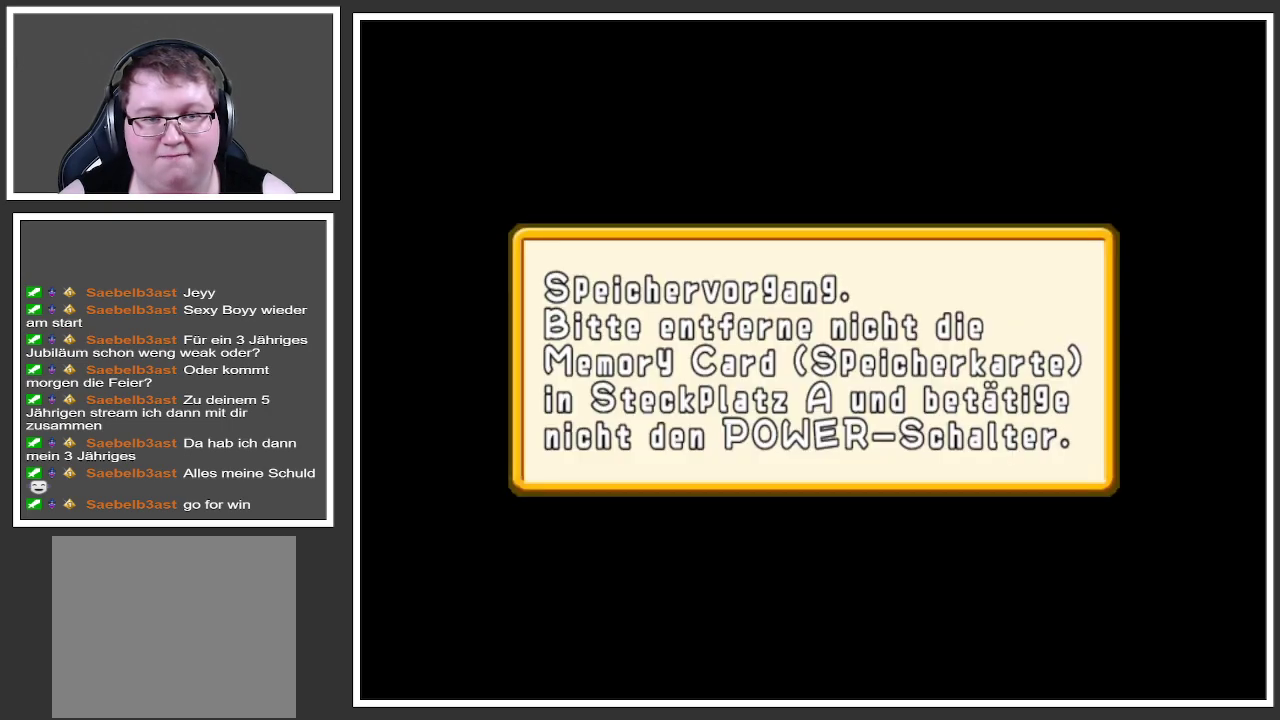
{"buttons": [], "left_stick": "center", "right_stick": "center", "events": []}
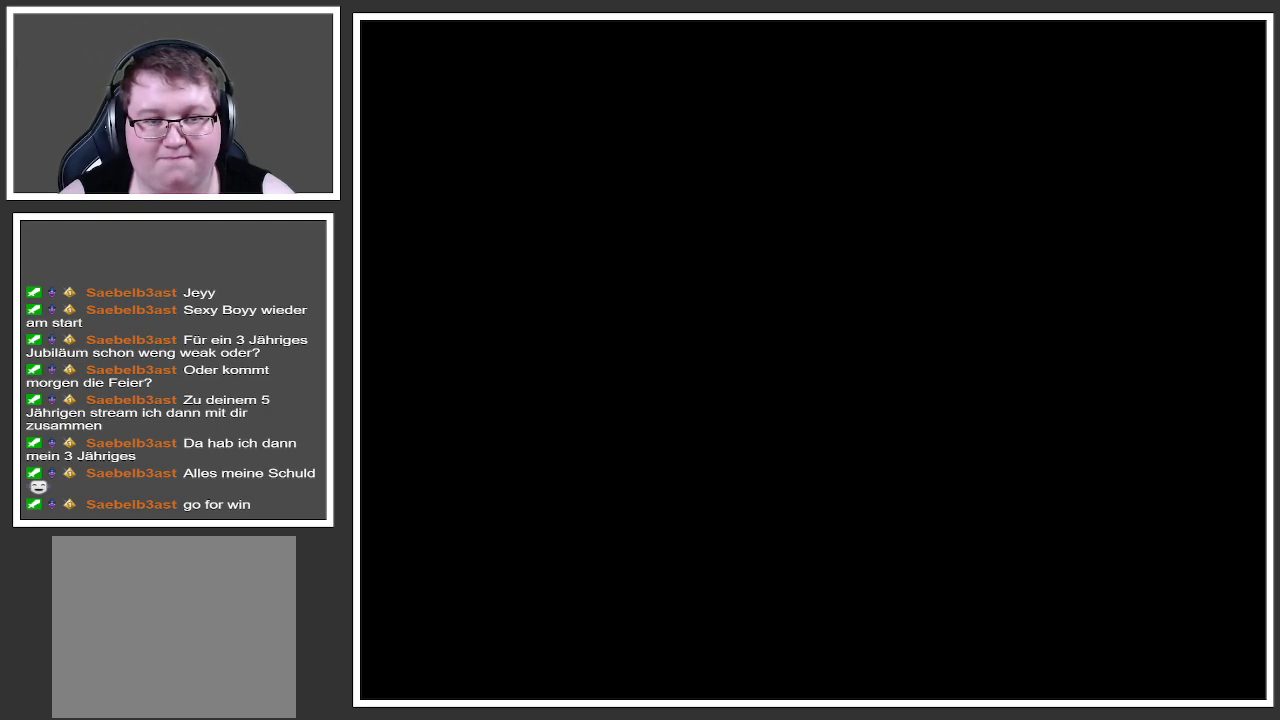
{"buttons": [], "left_stick": "center", "right_stick": "center", "events": []}
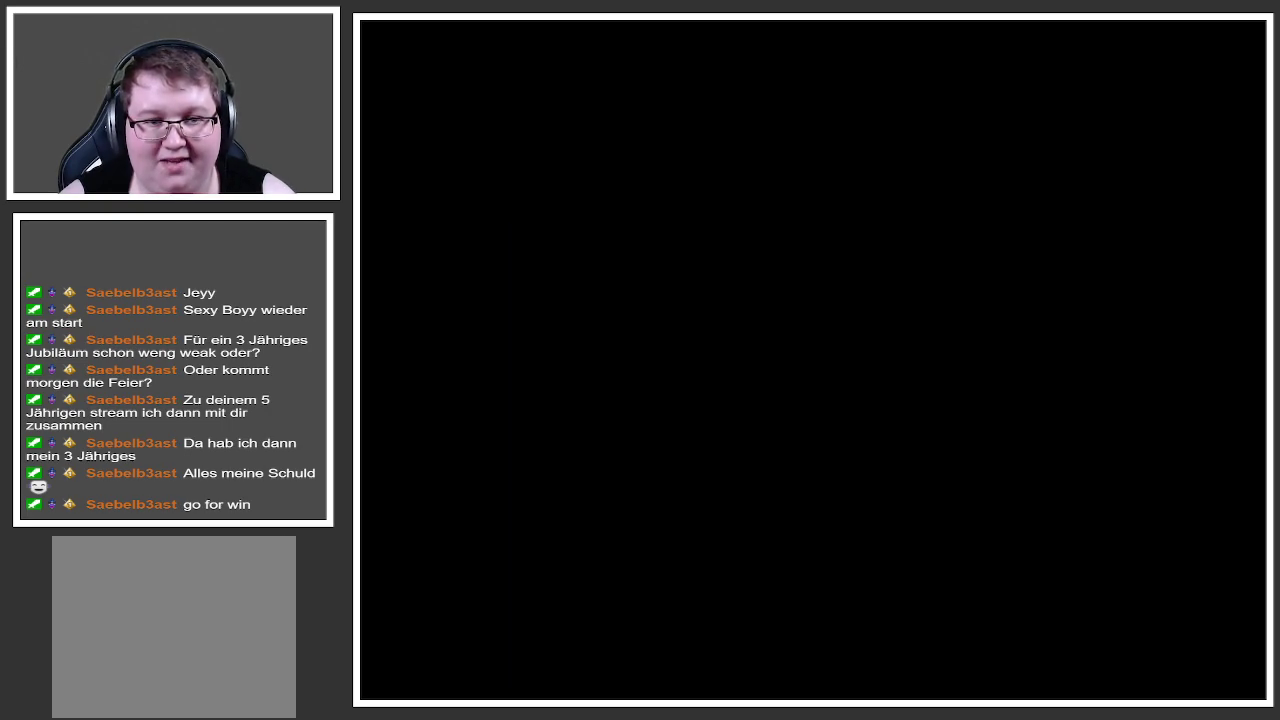
{"buttons": [], "left_stick": "center", "right_stick": "center", "events": []}